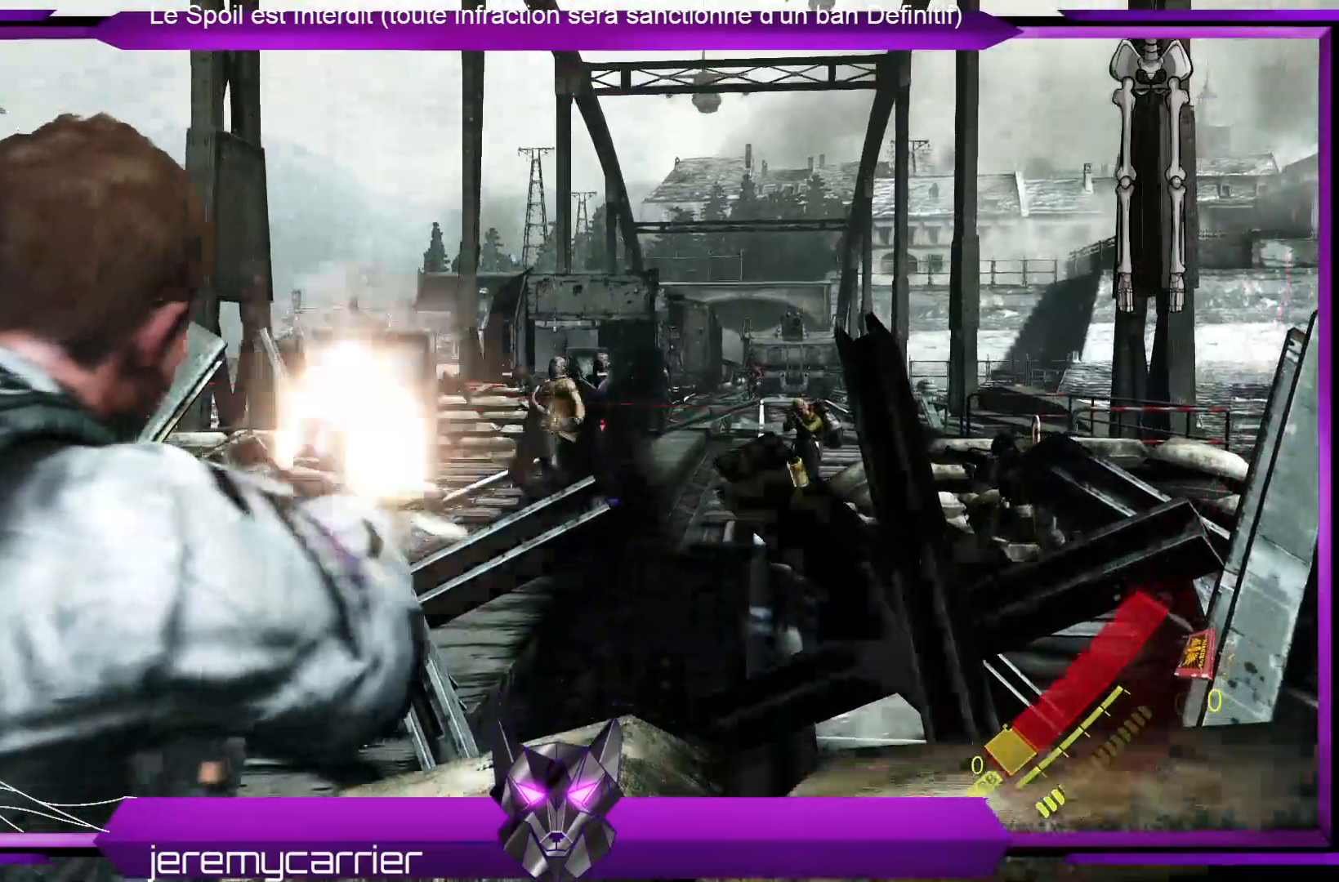
Gameplay with a controller (Xbox layout); each line is a JSON object with the inputs held at the frame after it. "events" lists button and stick changes between this image and that frame as [ms after this image, input, new state], when the widget could be followed in between.
{"buttons": ["L2"], "left_stick": "up", "right_stick": "center", "events": [[67, "R2", "up"], [201, "right_stick", "down"], [301, "right_stick", "center"]]}
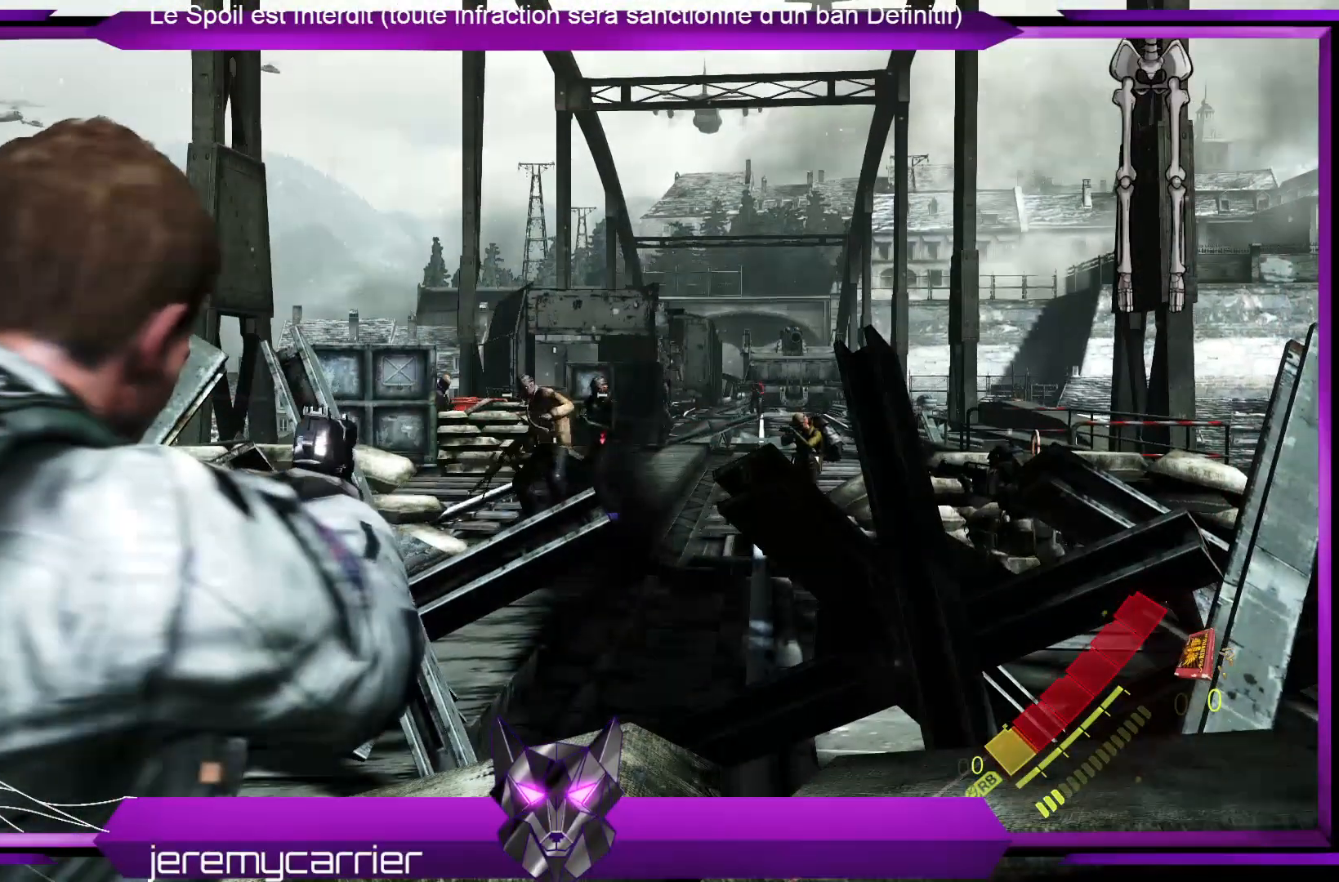
{"buttons": ["L2", "R2"], "left_stick": "up", "right_stick": "center", "events": [[101, "R2", "down"], [301, "R2", "up"], [468, "R2", "down"]]}
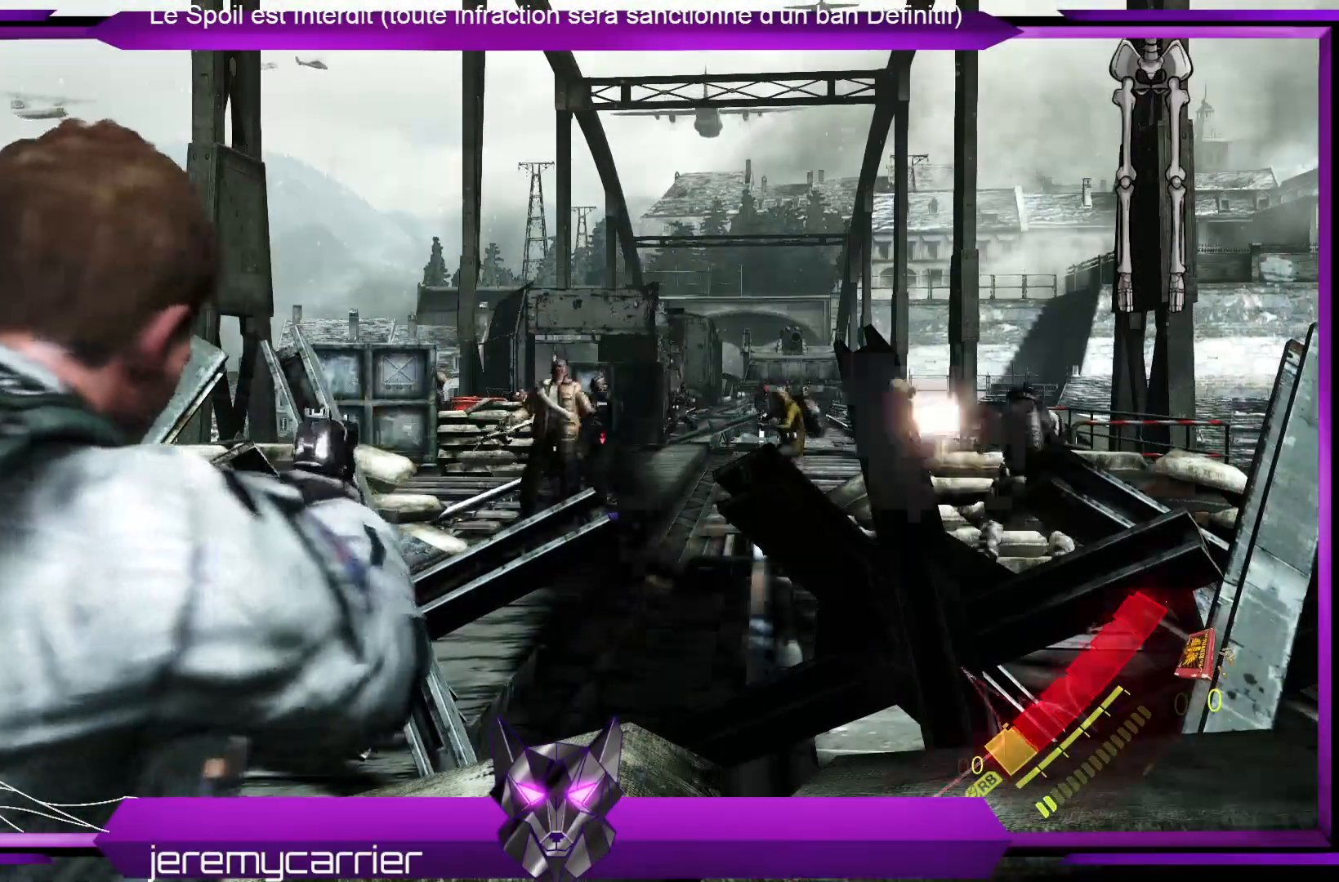
{"buttons": ["L2"], "left_stick": "up", "right_stick": "center", "events": [[167, "R2", "up"], [267, "R2", "down"], [434, "R2", "up"]]}
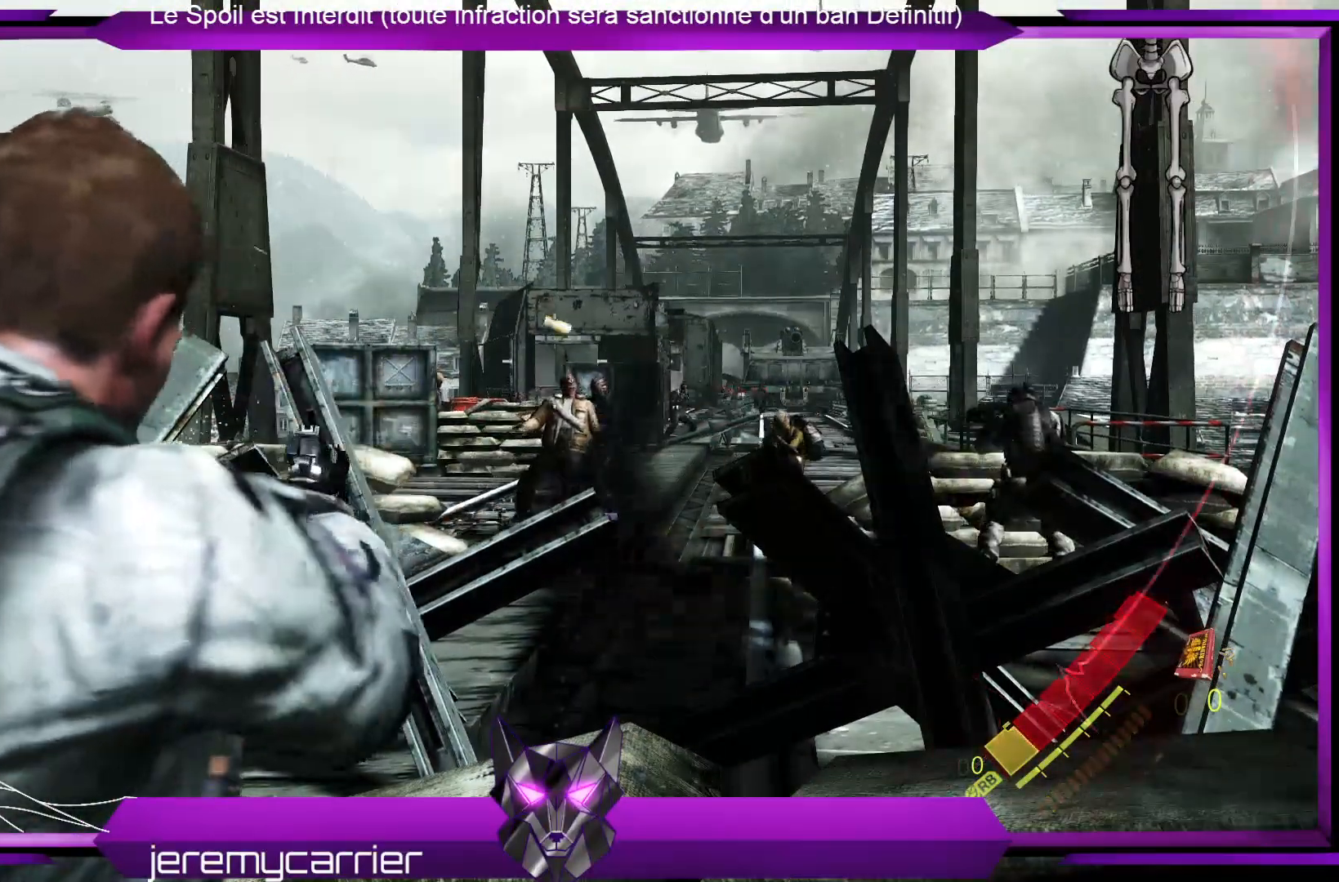
{"buttons": ["L2"], "left_stick": "up", "right_stick": "center", "events": [[167, "right_stick", "right"], [334, "right_stick", "center"]]}